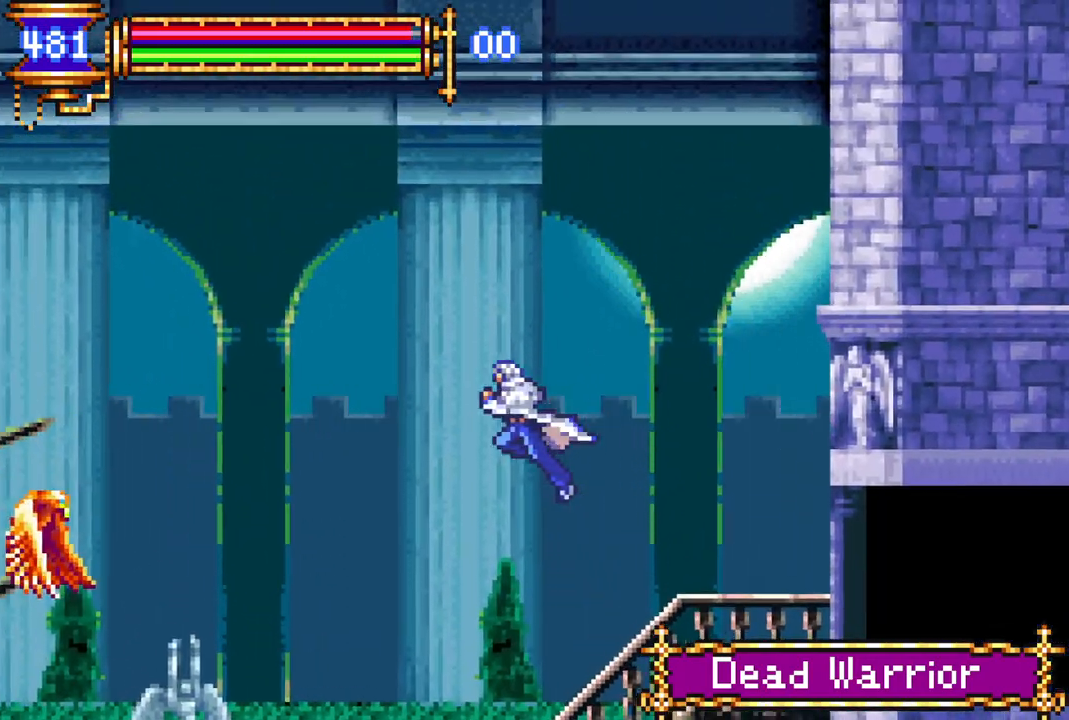
Gameplay with a controller (PlayStation layout); each line is a JSON object with the inputs held at the frame after it. "events" lists button and stick changes between this image and that frame as [ms after this image, input, new state], when the widget could be followed in between.
{"buttons": ["DPAD_RIGHT"], "left_stick": "center", "right_stick": "center", "events": [[33, "DPAD_RIGHT", "down"], [50, "CROSS", "down"], [50, "R1", "down"], [217, "CROSS", "up"], [233, "R1", "up"], [250, "DPAD_RIGHT", "up"], [300, "DPAD_LEFT", "down"], [400, "DPAD_LEFT", "up"], [500, "DPAD_RIGHT", "down"]]}
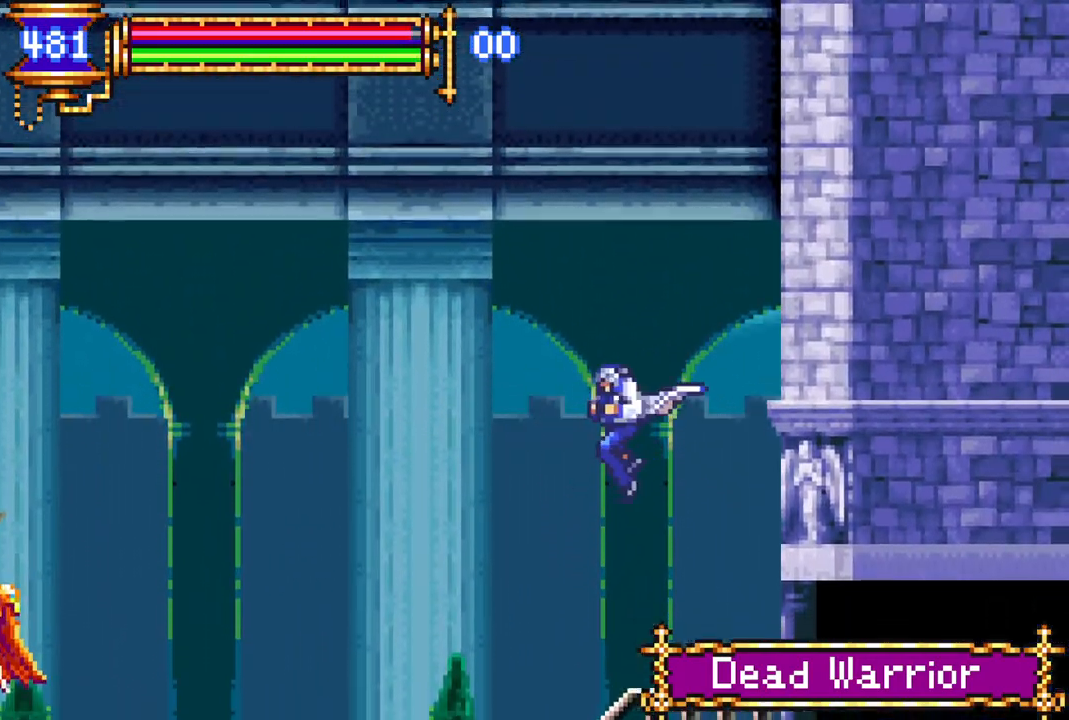
{"buttons": ["CROSS", "R1", "DPAD_LEFT"], "left_stick": "center", "right_stick": "center", "events": [[150, "DPAD_RIGHT", "up"], [250, "DPAD_LEFT", "down"], [350, "CROSS", "down"], [383, "R1", "down"]]}
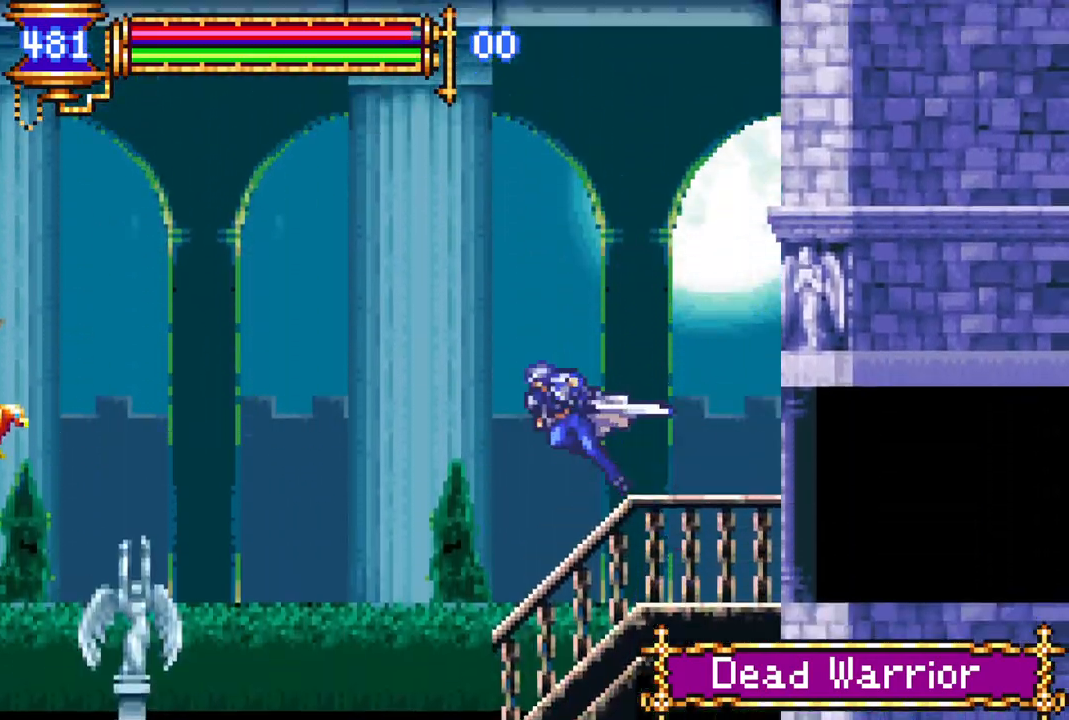
{"buttons": ["CROSS", "R1", "DPAD_LEFT"], "left_stick": "center", "right_stick": "center", "events": [[183, "CROSS", "up"], [183, "R1", "up"], [283, "CROSS", "down"], [300, "R1", "down"]]}
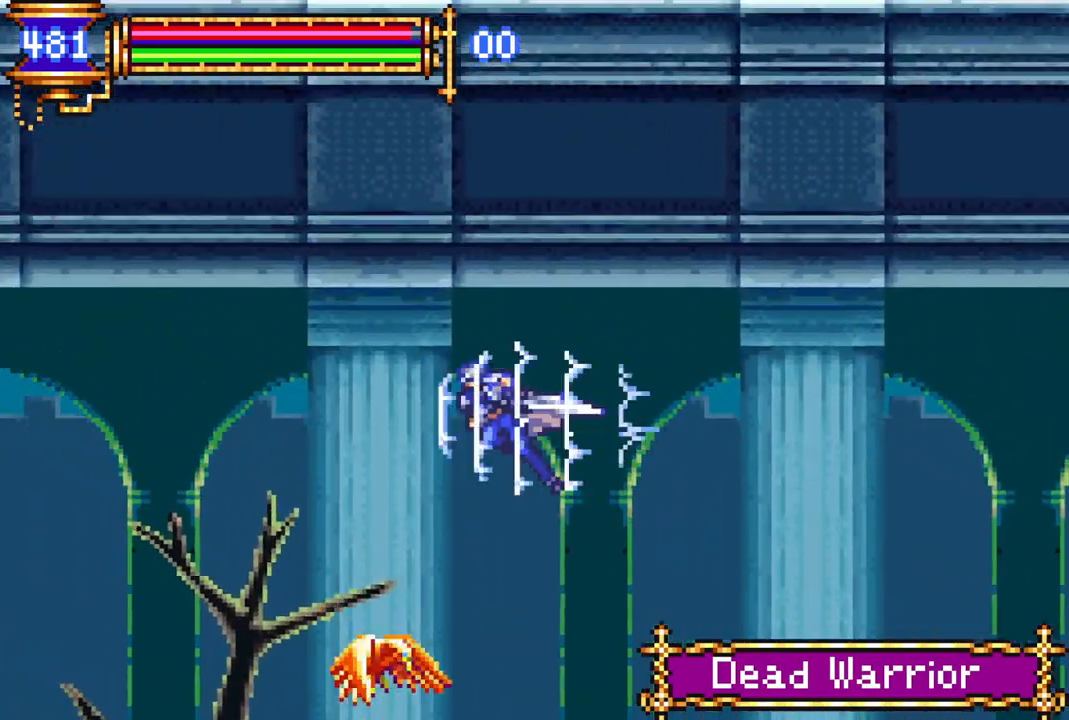
{"buttons": ["R1", "DPAD_LEFT"], "left_stick": "center", "right_stick": "center", "events": [[500, "CROSS", "up"]]}
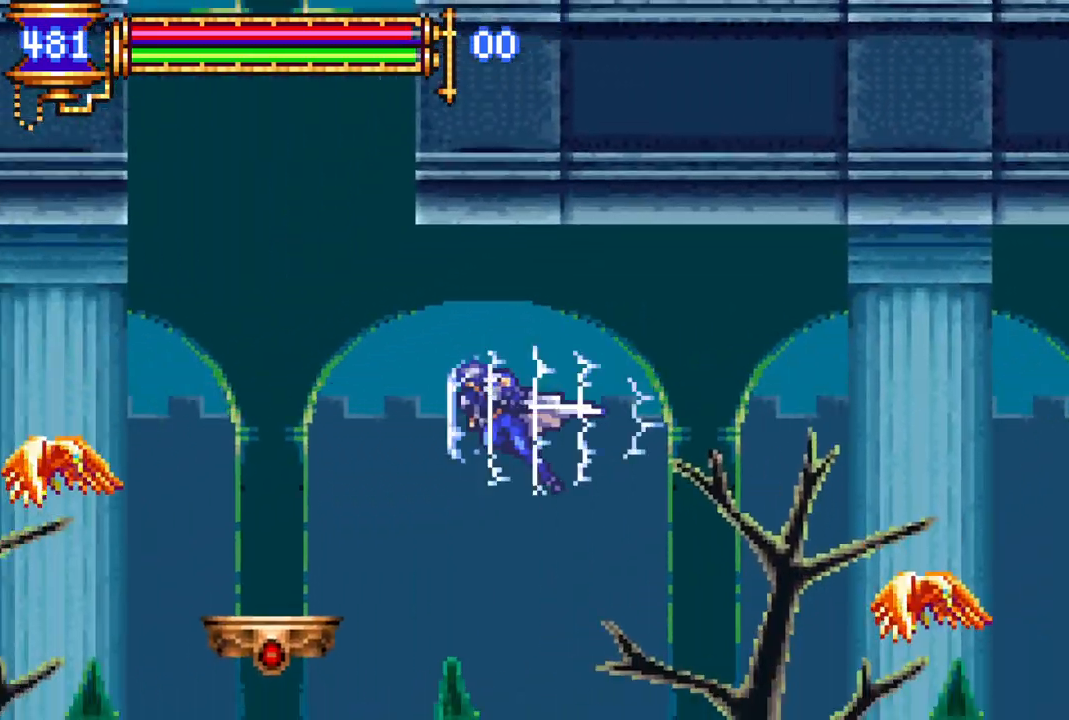
{"buttons": [], "left_stick": "center", "right_stick": "center", "events": [[67, "R1", "up"], [83, "DPAD_LEFT", "up"], [417, "DPAD_RIGHT", "down"], [500, "DPAD_RIGHT", "up"]]}
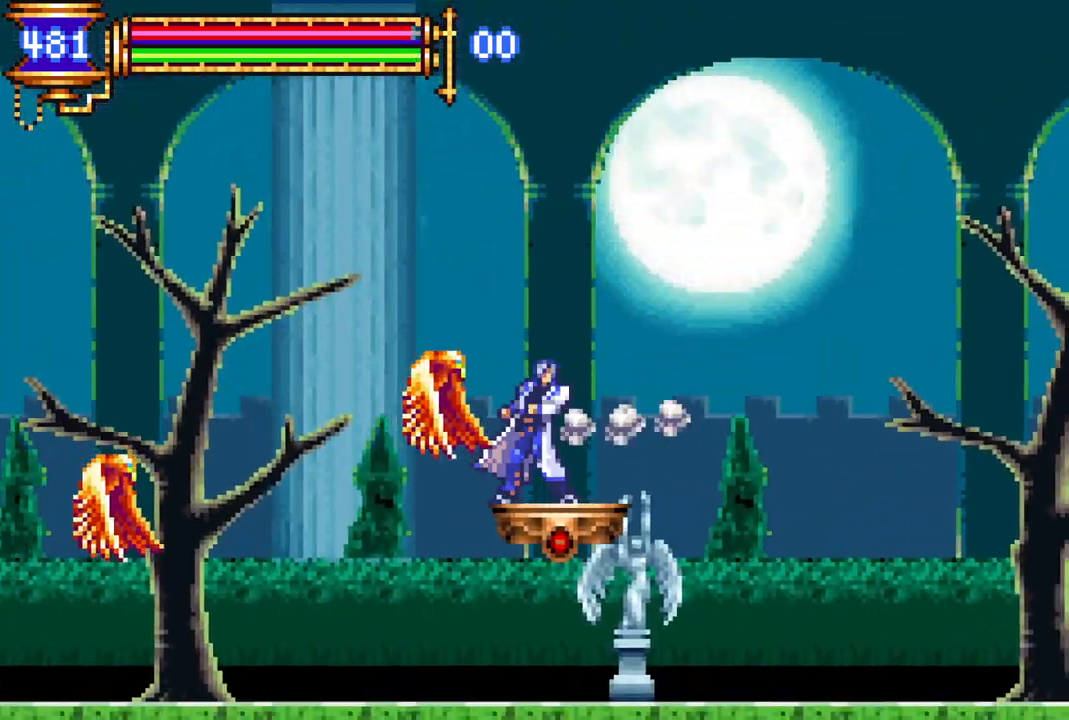
{"buttons": [], "left_stick": "center", "right_stick": "center", "events": [[17, "CROSS", "down"], [333, "CROSS", "up"], [383, "DPAD_LEFT", "down"], [483, "DPAD_LEFT", "up"]]}
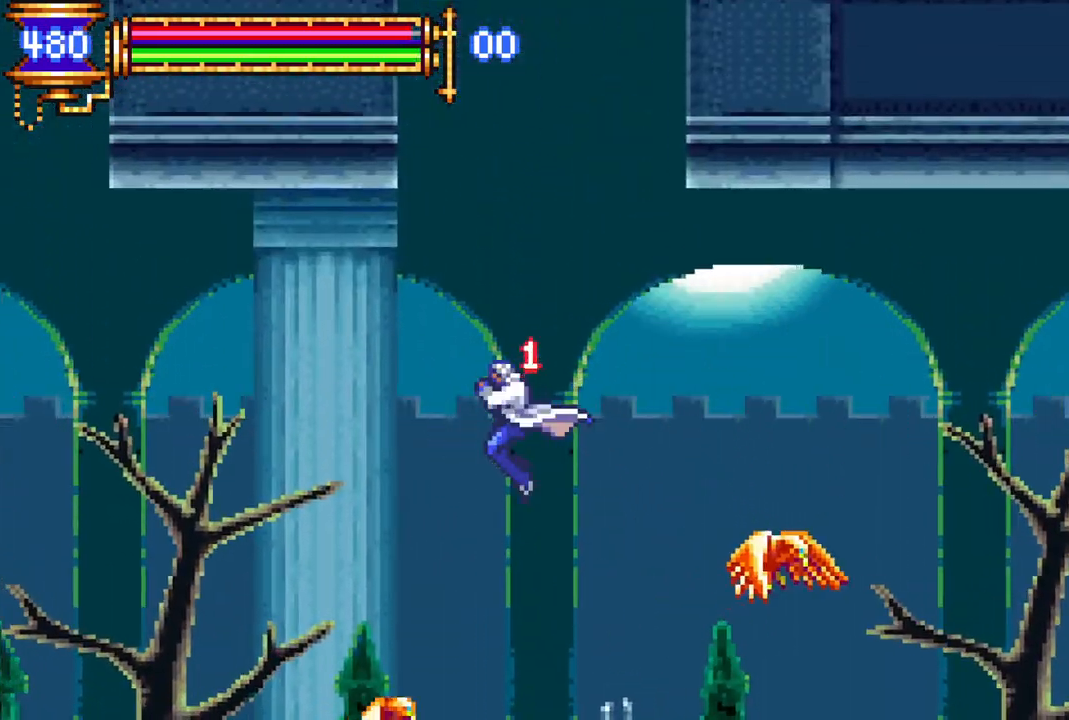
{"buttons": [], "left_stick": "center", "right_stick": "center", "events": [[100, "DPAD_RIGHT", "down"], [183, "DPAD_RIGHT", "up"]]}
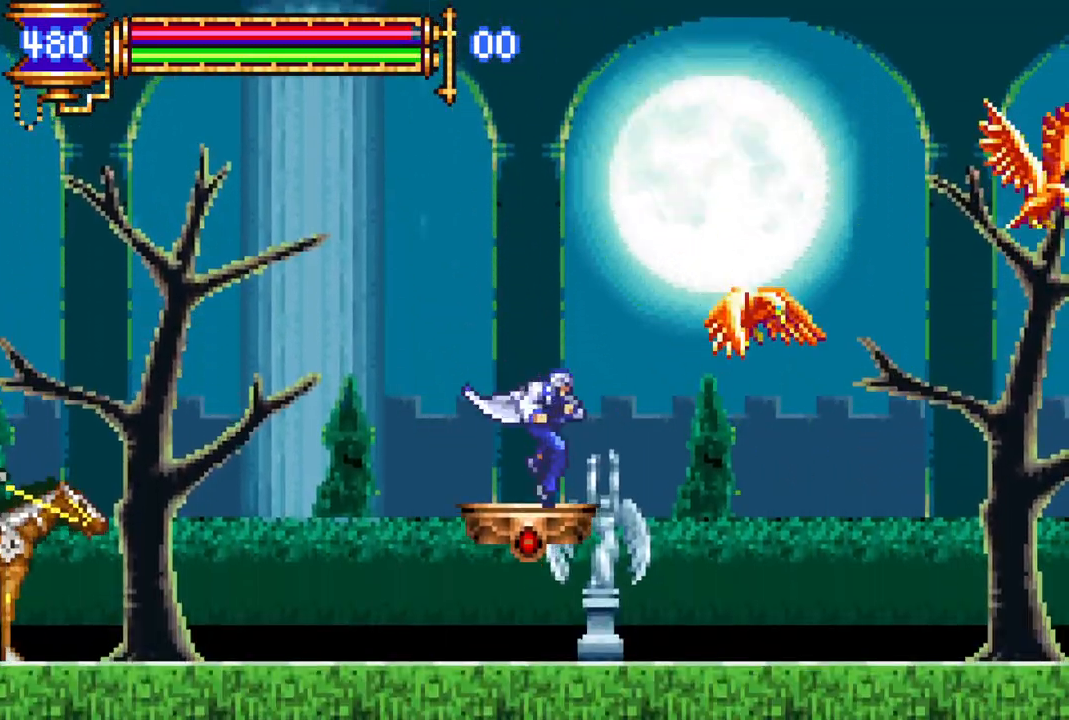
{"buttons": [], "left_stick": "center", "right_stick": "center", "events": []}
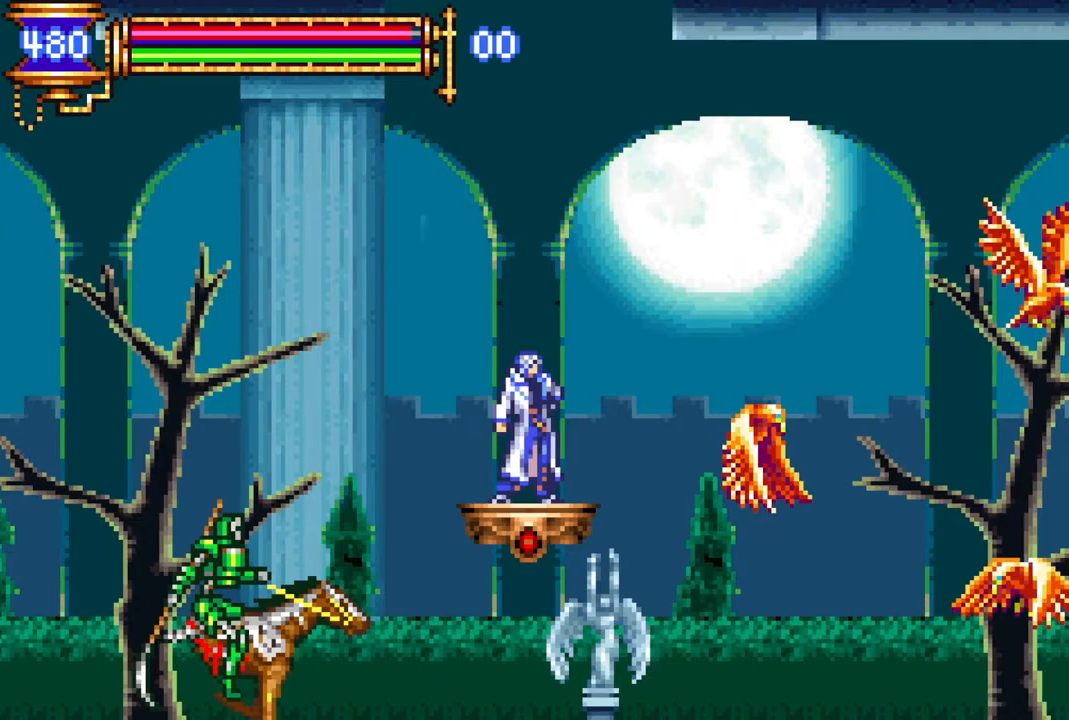
{"buttons": ["CROSS"], "left_stick": "center", "right_stick": "center", "events": [[150, "CROSS", "down"], [200, "CROSS", "up"], [500, "CROSS", "down"]]}
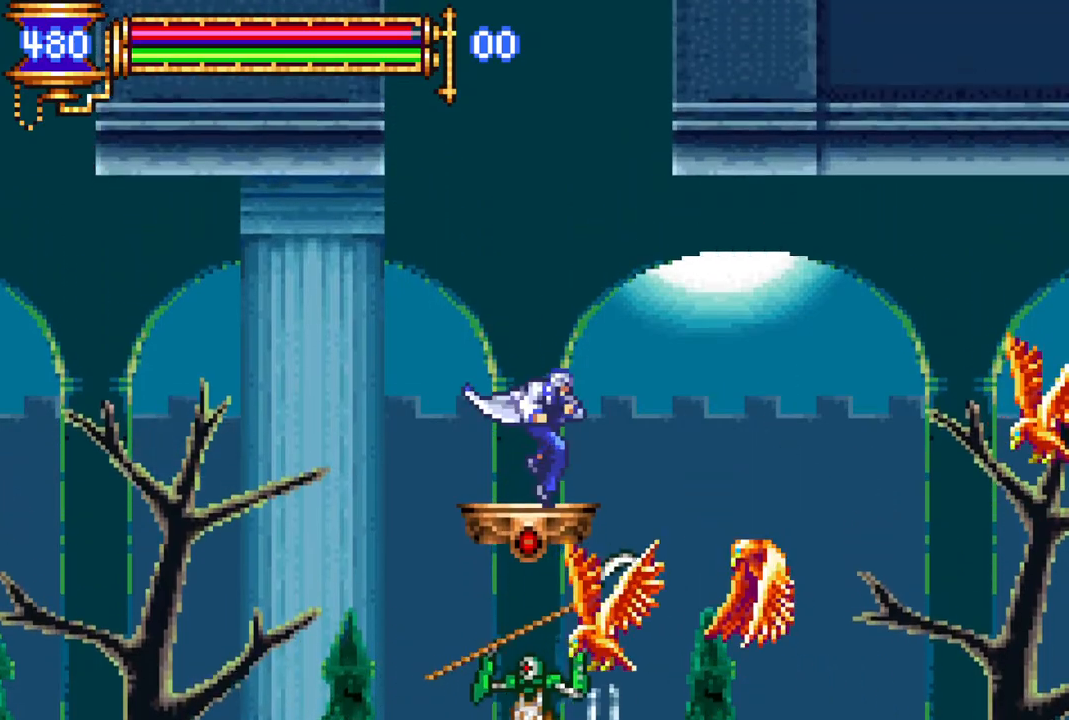
{"buttons": [], "left_stick": "center", "right_stick": "center", "events": [[67, "CROSS", "up"], [433, "CROSS", "down"], [483, "CROSS", "up"]]}
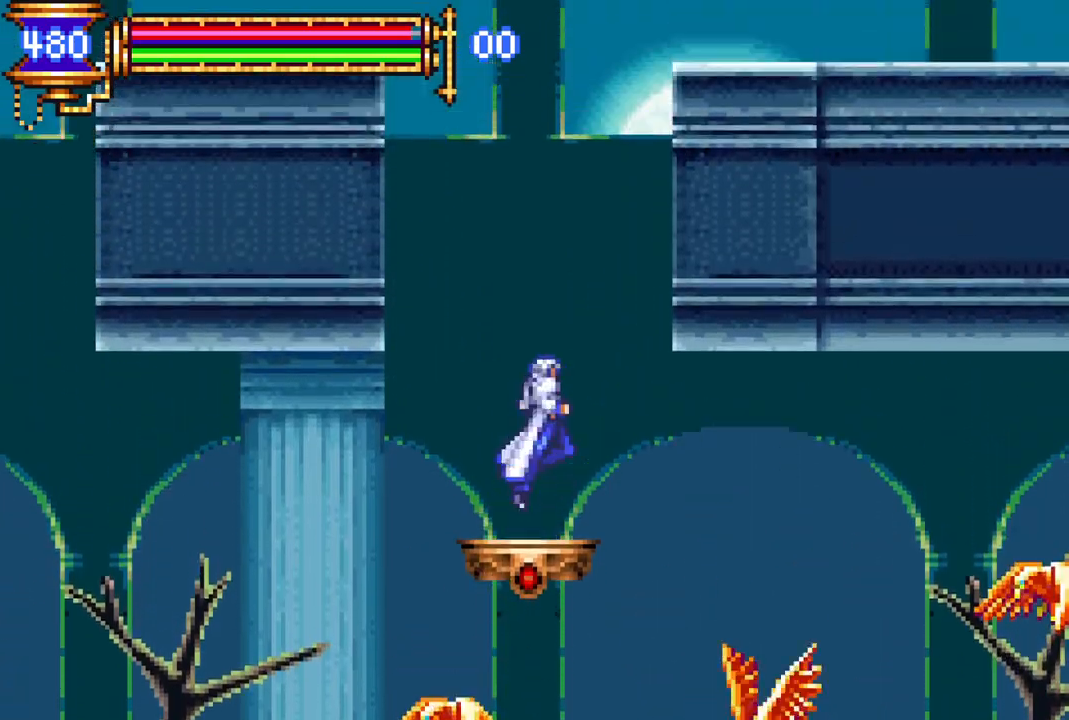
{"buttons": ["CROSS"], "left_stick": "center", "right_stick": "center", "events": [[450, "CROSS", "down"]]}
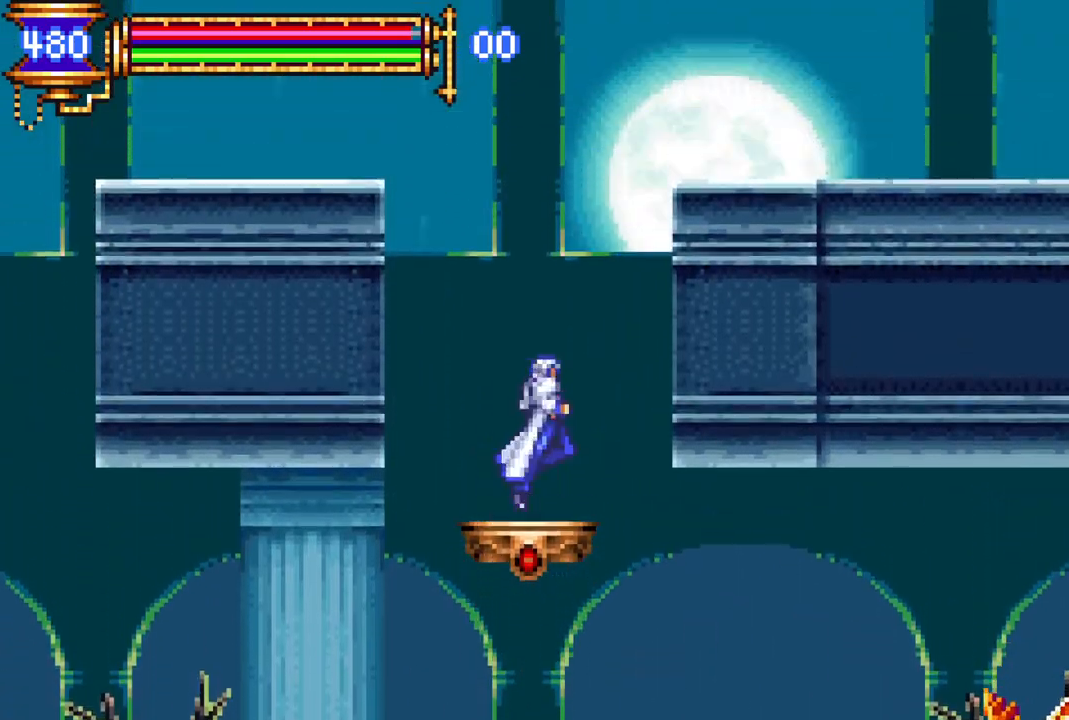
{"buttons": ["CROSS", "R1", "DPAD_RIGHT"], "left_stick": "center", "right_stick": "center", "events": [[100, "CROSS", "up"], [183, "CROSS", "down"], [200, "R1", "down"], [217, "DPAD_RIGHT", "down"]]}
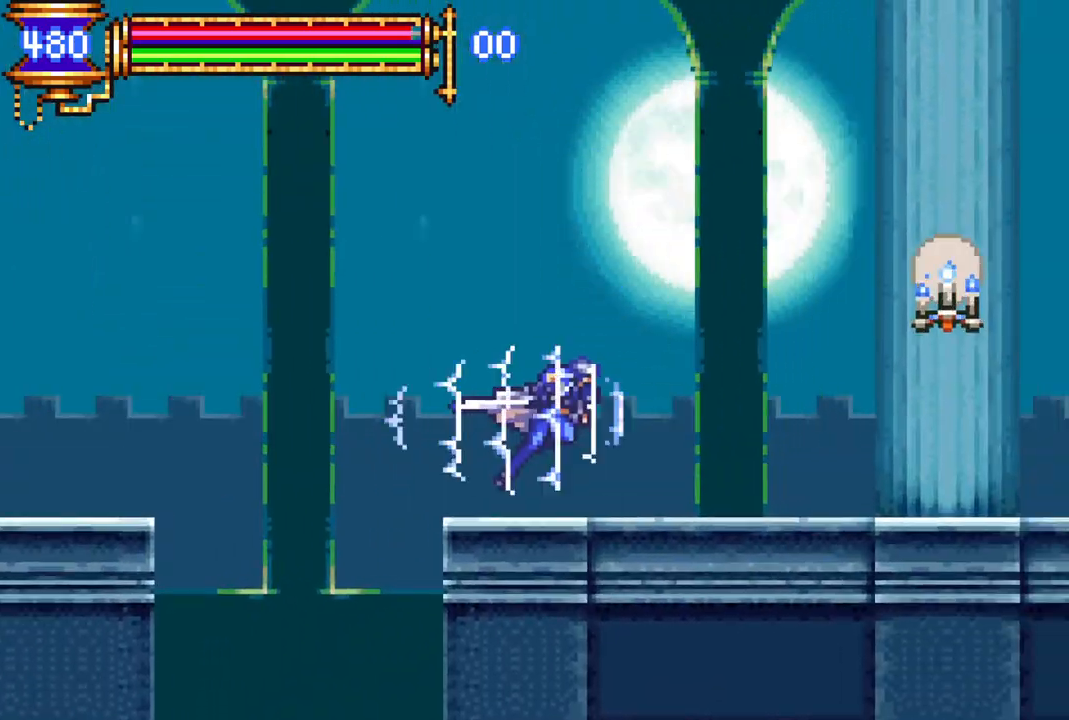
{"buttons": ["CROSS", "R1", "DPAD_RIGHT"], "left_stick": "center", "right_stick": "center", "events": [[33, "CROSS", "up"], [83, "DPAD_RIGHT", "up"], [150, "R1", "up"], [233, "DPAD_LEFT", "down"], [317, "DPAD_LEFT", "up"], [367, "DPAD_RIGHT", "down"], [367, "R1", "down"], [483, "CROSS", "down"]]}
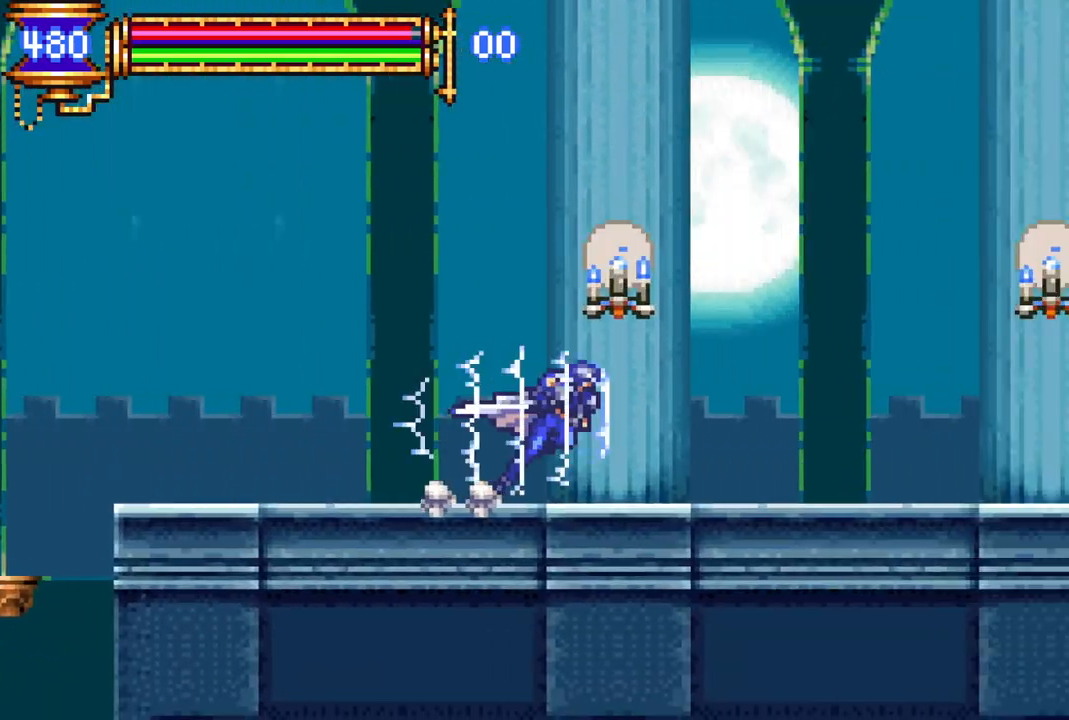
{"buttons": ["R1", "DPAD_RIGHT"], "left_stick": "center", "right_stick": "center", "events": [[117, "DPAD_RIGHT", "up"], [317, "DPAD_RIGHT", "down"], [333, "CROSS", "up"]]}
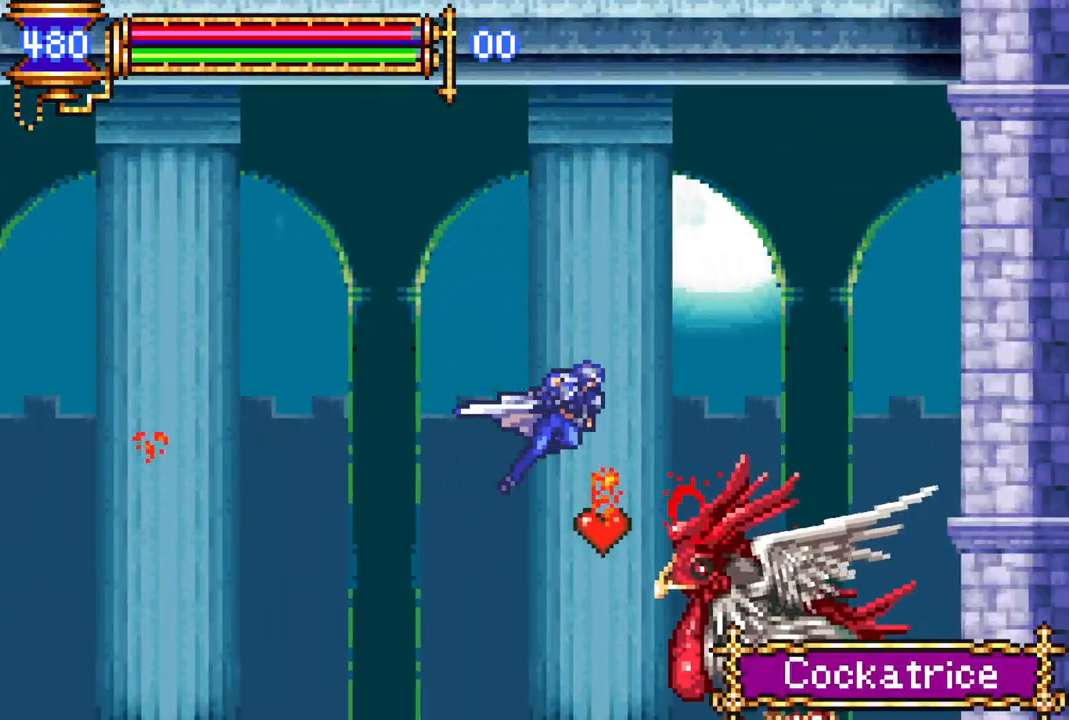
{"buttons": [], "left_stick": "center", "right_stick": "center", "events": [[50, "DPAD_RIGHT", "up"], [83, "DPAD_LEFT", "down"], [400, "DPAD_LEFT", "up"], [417, "R1", "up"]]}
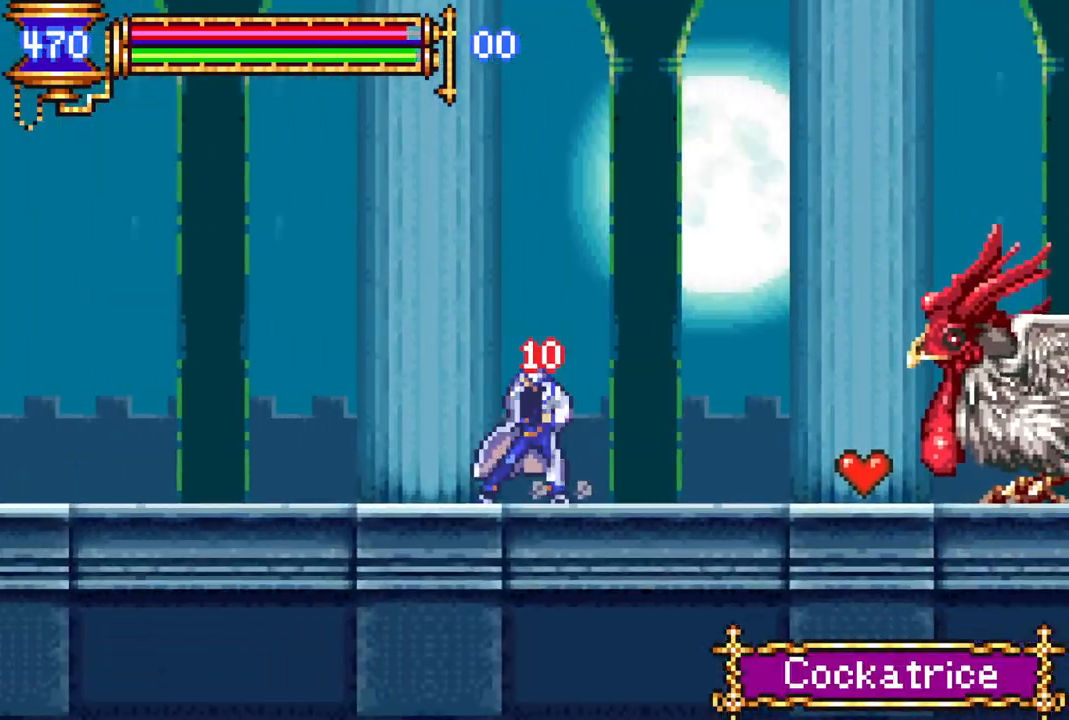
{"buttons": ["CROSS", "R1", "DPAD_LEFT"], "left_stick": "center", "right_stick": "center", "events": [[83, "DPAD_LEFT", "down"], [117, "CROSS", "down"], [117, "R1", "down"]]}
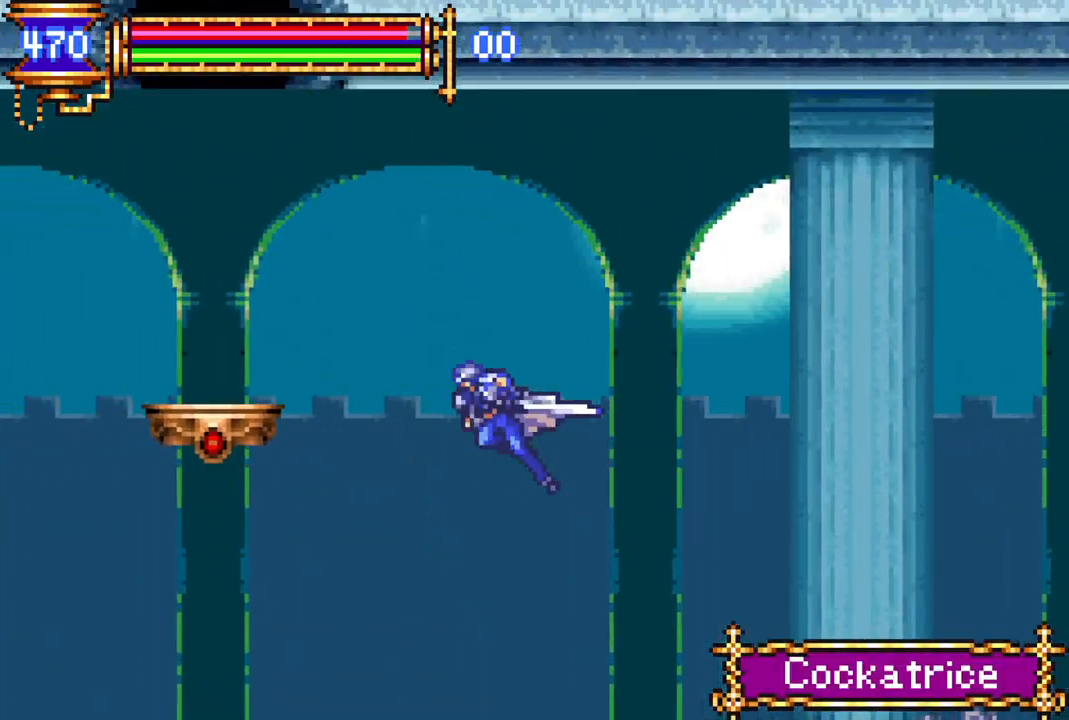
{"buttons": ["CROSS", "R1", "DPAD_RIGHT"], "left_stick": "center", "right_stick": "center", "events": [[67, "CROSS", "up"], [100, "R1", "up"], [150, "CROSS", "down"], [150, "R1", "down"], [200, "DPAD_LEFT", "up"], [300, "DPAD_RIGHT", "down"], [367, "DPAD_RIGHT", "up"], [467, "DPAD_RIGHT", "down"]]}
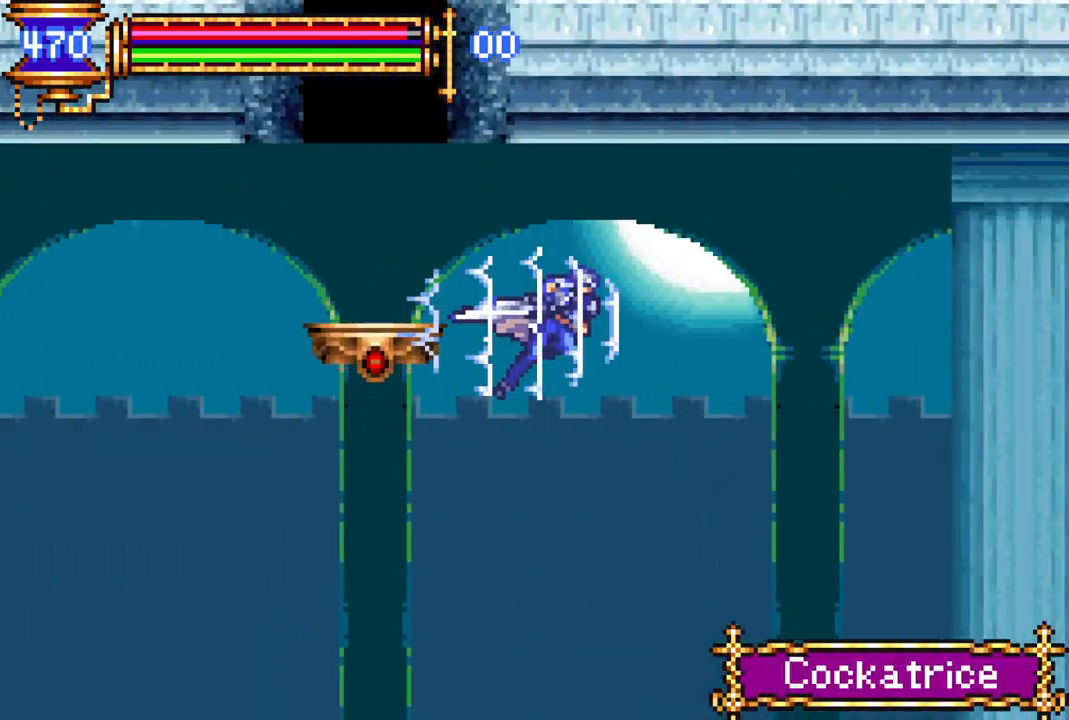
{"buttons": [], "left_stick": "center", "right_stick": "center", "events": [[117, "DPAD_RIGHT", "up"], [133, "CROSS", "up"], [200, "R1", "up"]]}
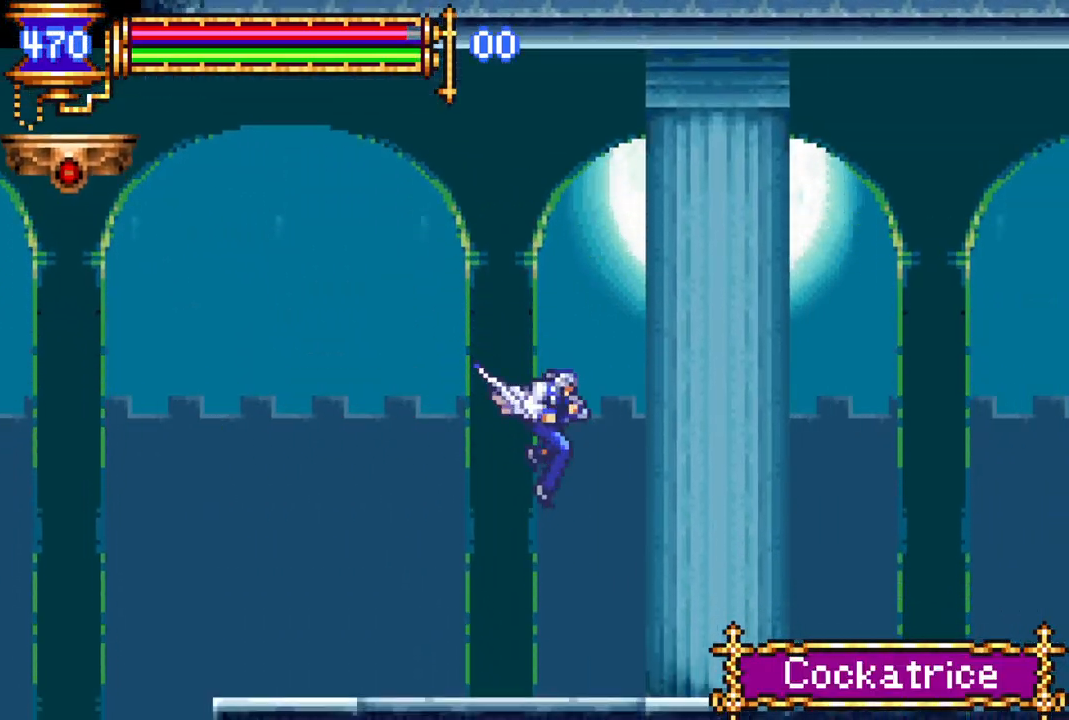
{"buttons": ["DPAD_LEFT"], "left_stick": "center", "right_stick": "center", "events": [[350, "DPAD_LEFT", "down"]]}
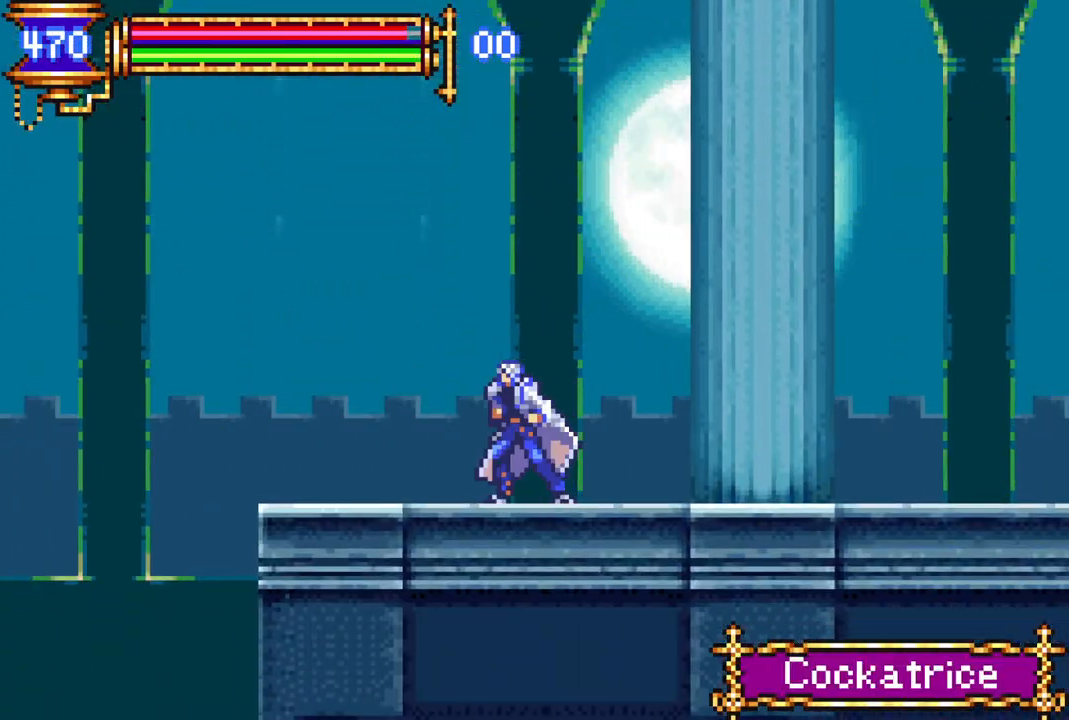
{"buttons": ["CROSS", "R1", "DPAD_LEFT"], "left_stick": "center", "right_stick": "center", "events": [[133, "DPAD_LEFT", "up"], [350, "DPAD_LEFT", "down"], [383, "CROSS", "down"], [400, "R1", "down"]]}
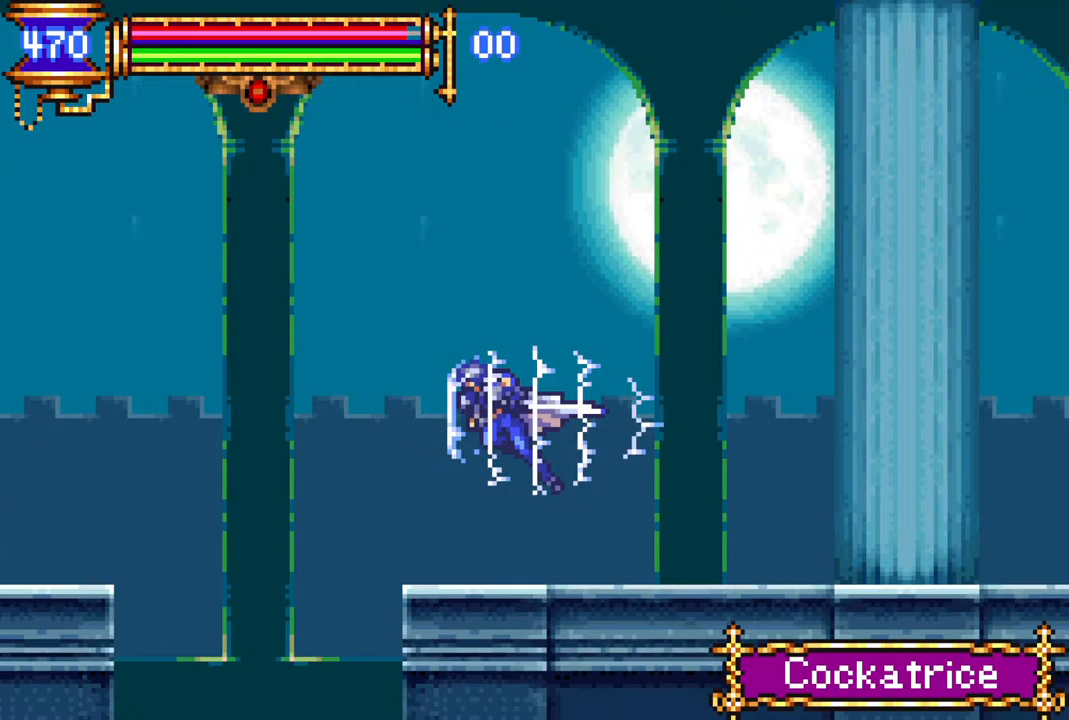
{"buttons": [], "left_stick": "center", "right_stick": "center", "events": [[300, "CROSS", "up"], [450, "DPAD_LEFT", "up"], [467, "R1", "up"]]}
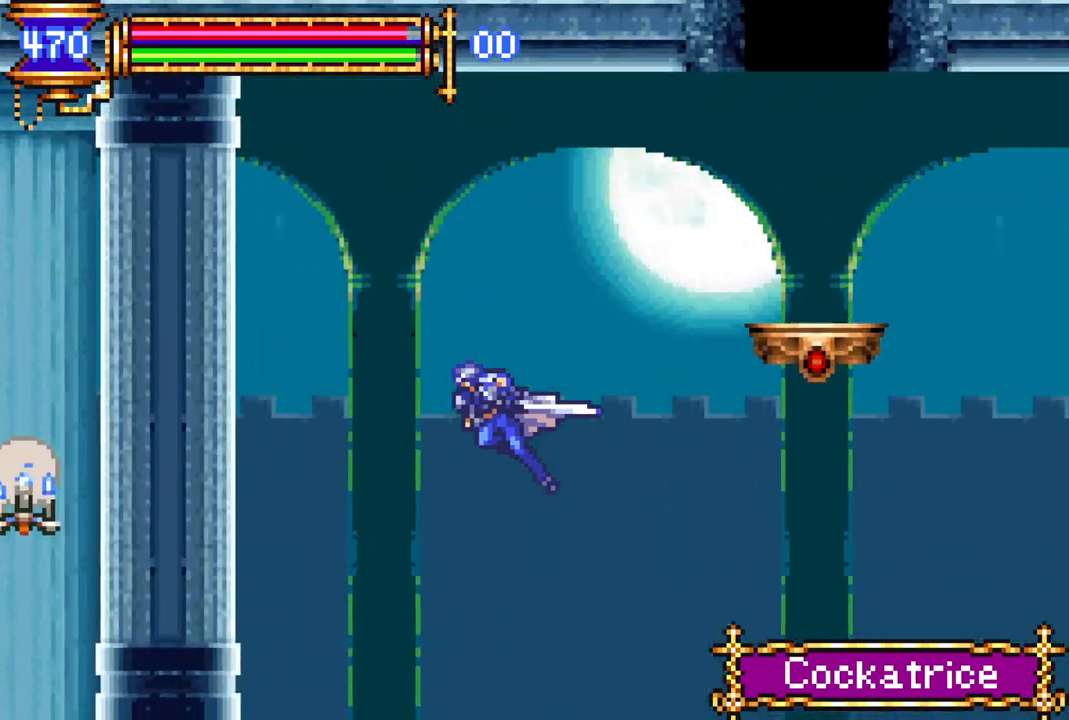
{"buttons": ["DPAD_RIGHT"], "left_stick": "center", "right_stick": "center", "events": [[367, "DPAD_RIGHT", "down"]]}
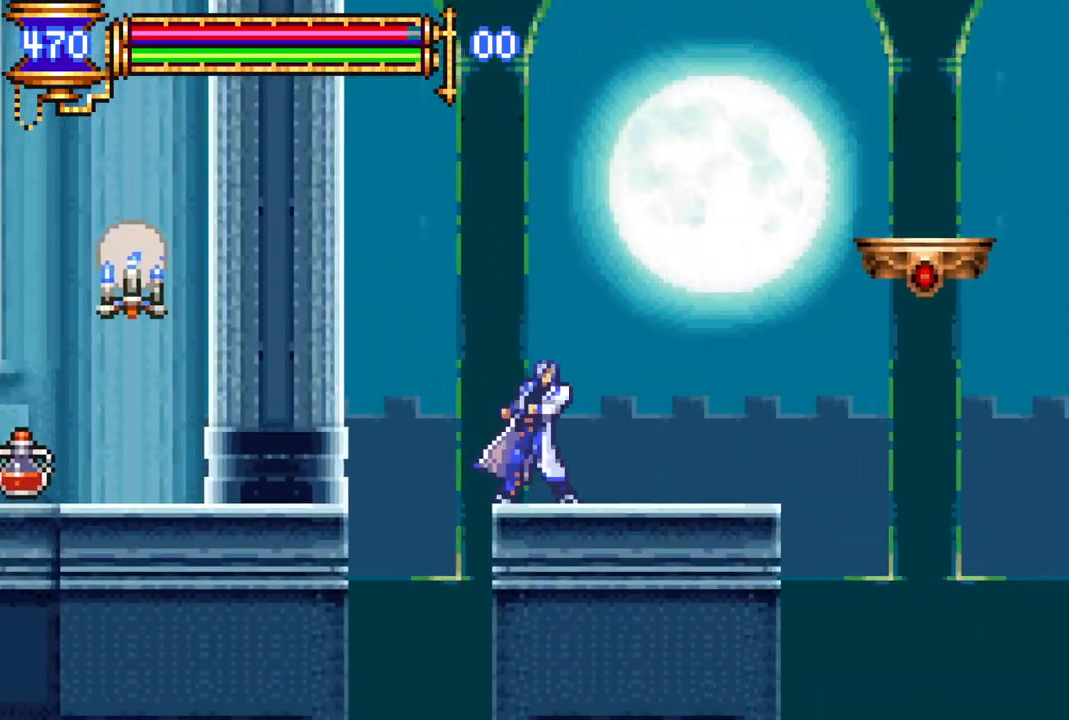
{"buttons": [], "left_stick": "center", "right_stick": "center", "events": [[83, "DPAD_RIGHT", "up"]]}
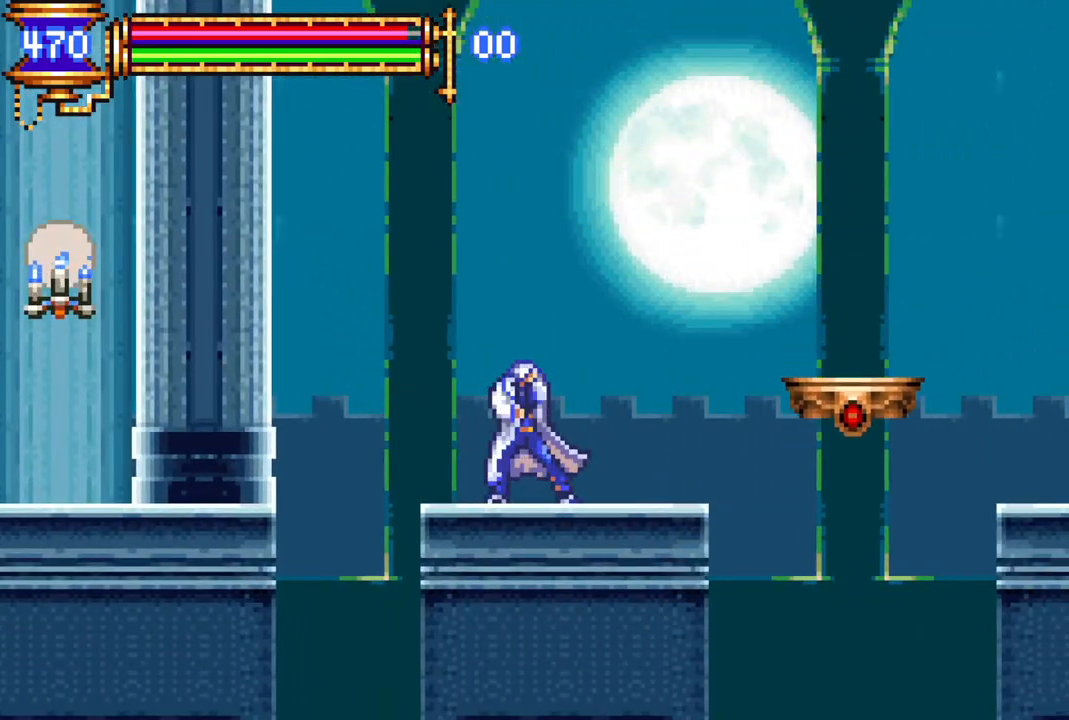
{"buttons": ["CROSS"], "left_stick": "center", "right_stick": "center", "events": [[417, "CROSS", "down"]]}
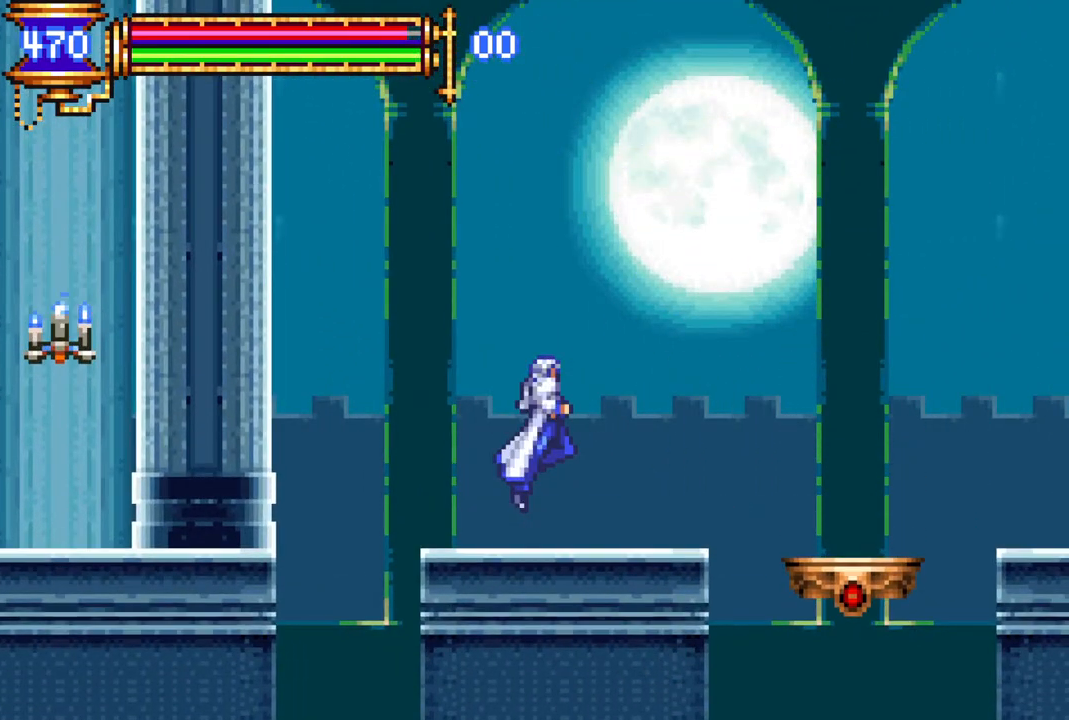
{"buttons": ["CROSS"], "left_stick": "center", "right_stick": "center", "events": [[233, "CROSS", "up"], [250, "DPAD_RIGHT", "down"], [300, "CROSS", "down"], [300, "DPAD_RIGHT", "up"]]}
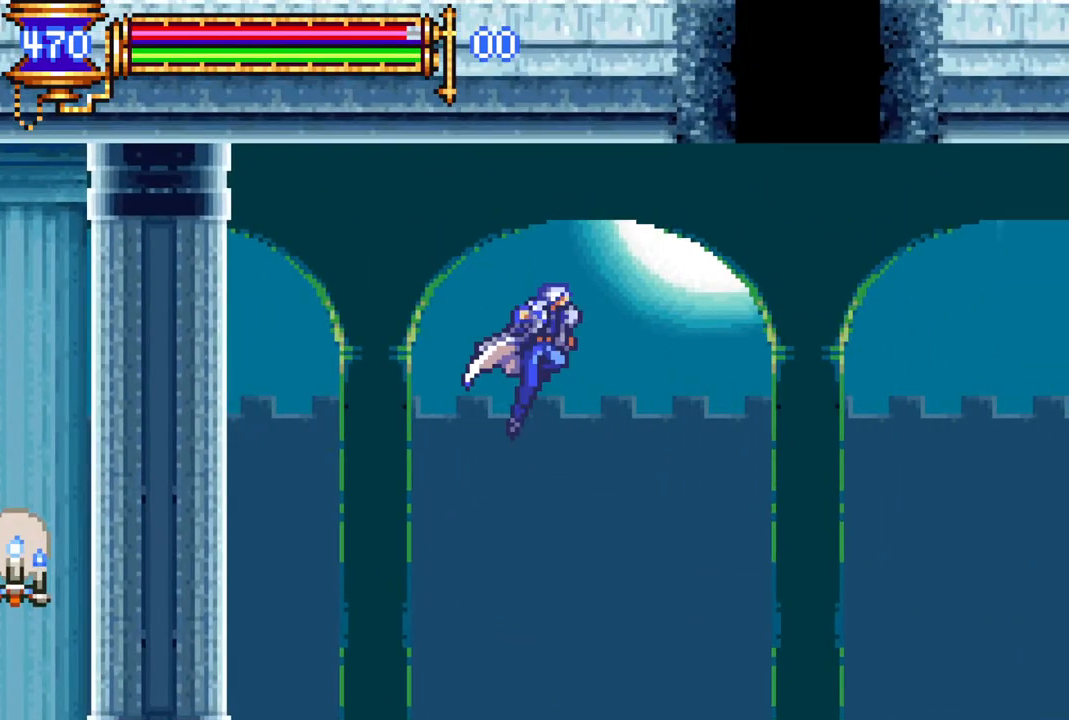
{"buttons": [], "left_stick": "center", "right_stick": "center", "events": [[233, "CROSS", "up"]]}
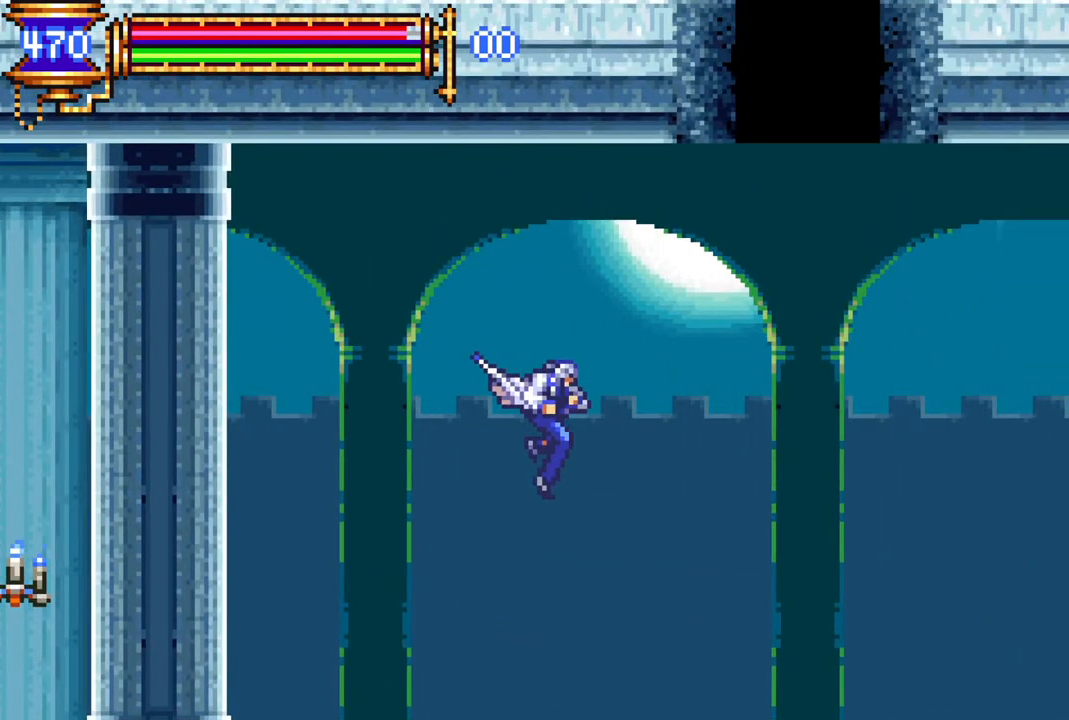
{"buttons": ["CROSS", "DPAD_RIGHT"], "left_stick": "center", "right_stick": "center", "events": [[417, "DPAD_RIGHT", "down"], [450, "CROSS", "down"]]}
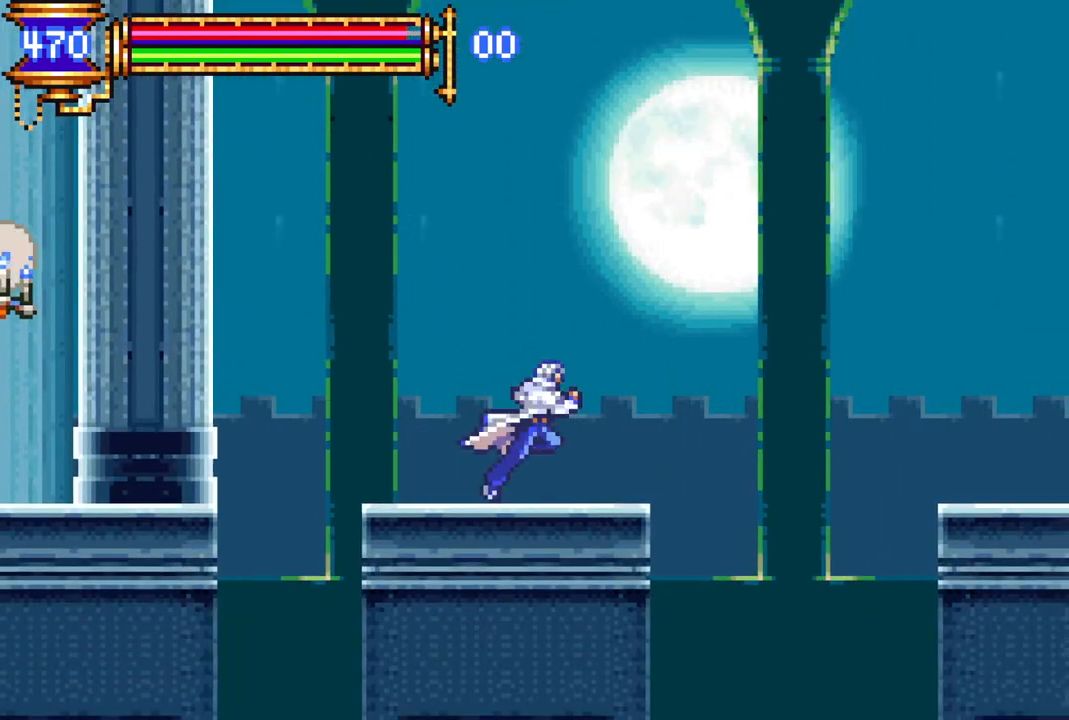
{"buttons": ["DPAD_UP"], "left_stick": "center", "right_stick": "center", "events": [[183, "CROSS", "up"], [233, "CROSS", "down"], [267, "DPAD_UP", "down"], [433, "DPAD_RIGHT", "up"], [450, "CROSS", "up"]]}
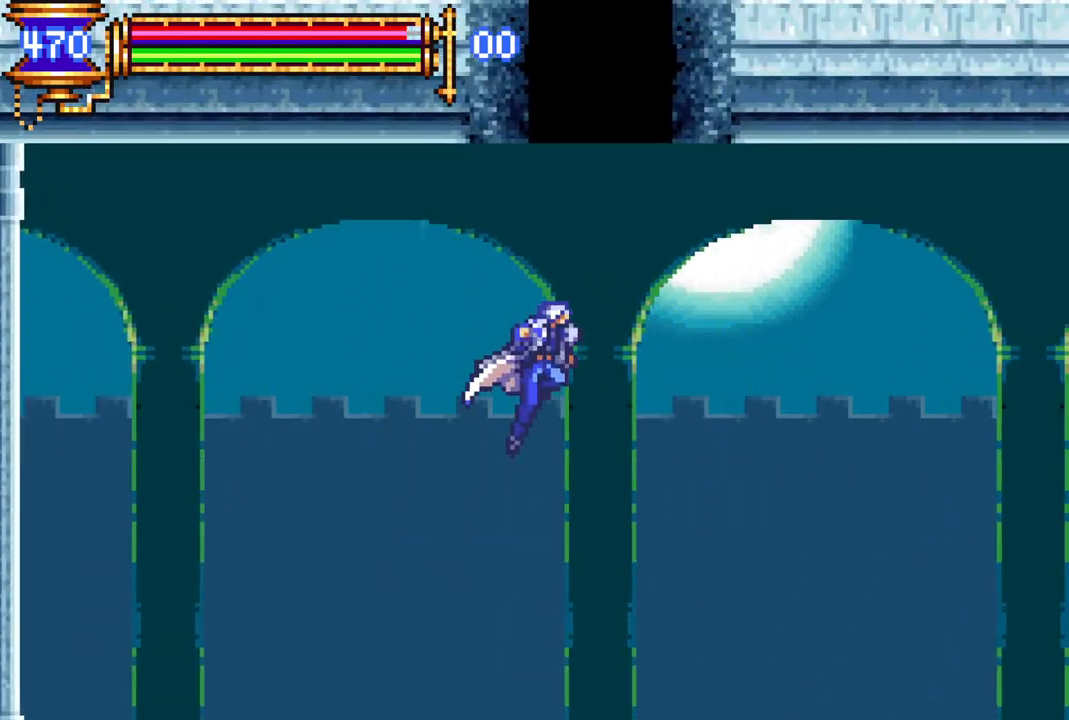
{"buttons": [], "left_stick": "center", "right_stick": "center", "events": [[33, "DPAD_UP", "up"], [367, "CROSS", "down"], [483, "CROSS", "up"]]}
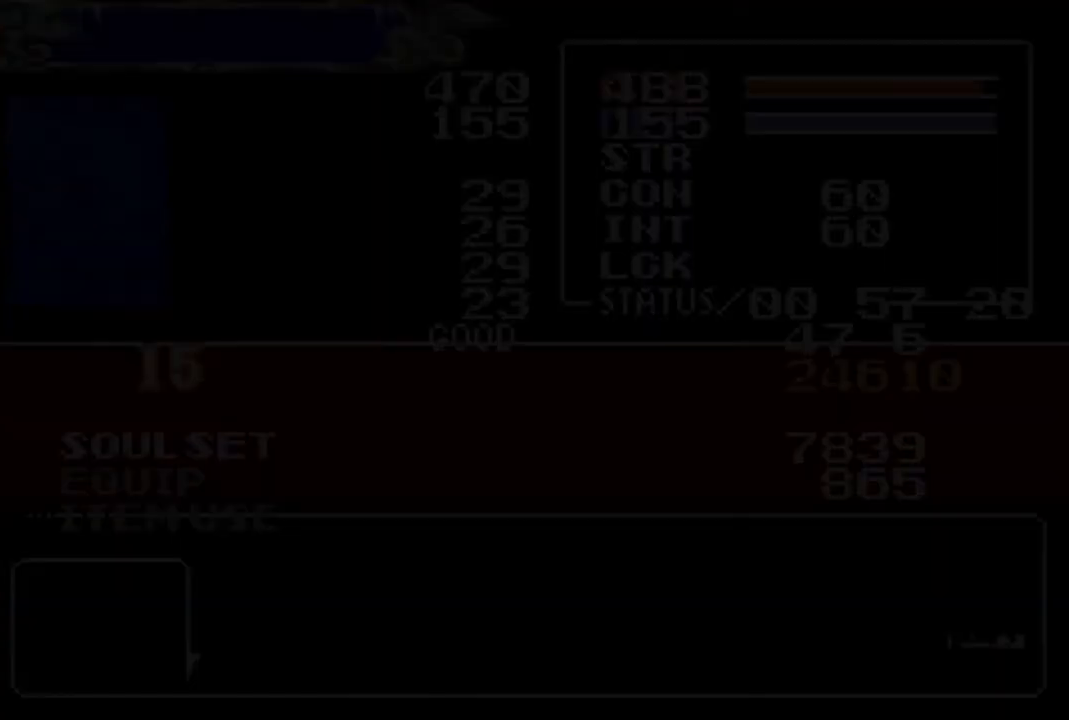
{"buttons": [], "left_stick": "center", "right_stick": "center", "events": [[350, "DPAD_DOWN", "down"], [400, "DPAD_DOWN", "up"]]}